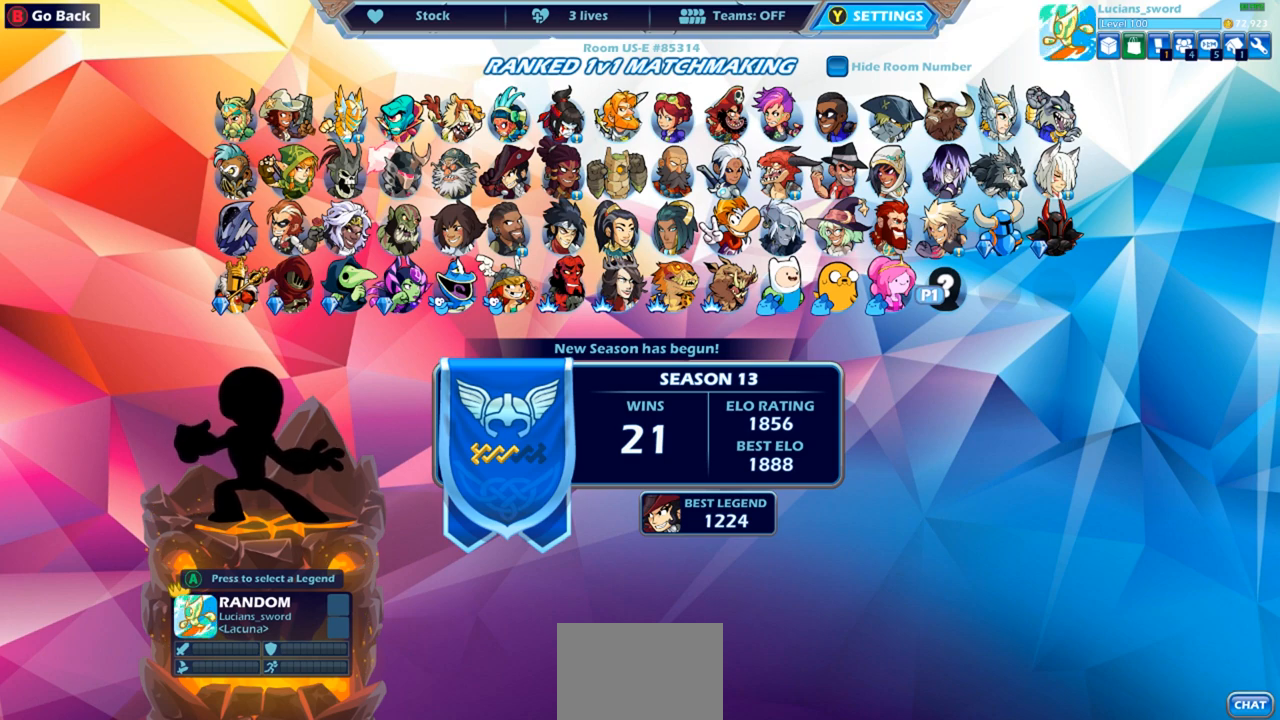
Gameplay with a controller (PlayStation layout); each line is a JSON object with the inputs held at the frame after it. "events" lists button and stick changes between this image and that frame as [ms after this image, input, new state], when the widget could be followed in between. Not read: R1.
{"buttons": ["DPAD_LEFT"], "left_stick": "center", "right_stick": "center", "events": [[50, "DPAD_LEFT", "down"], [150, "DPAD_LEFT", "up"], [283, "DPAD_LEFT", "down"], [350, "DPAD_LEFT", "up"], [483, "DPAD_LEFT", "down"]]}
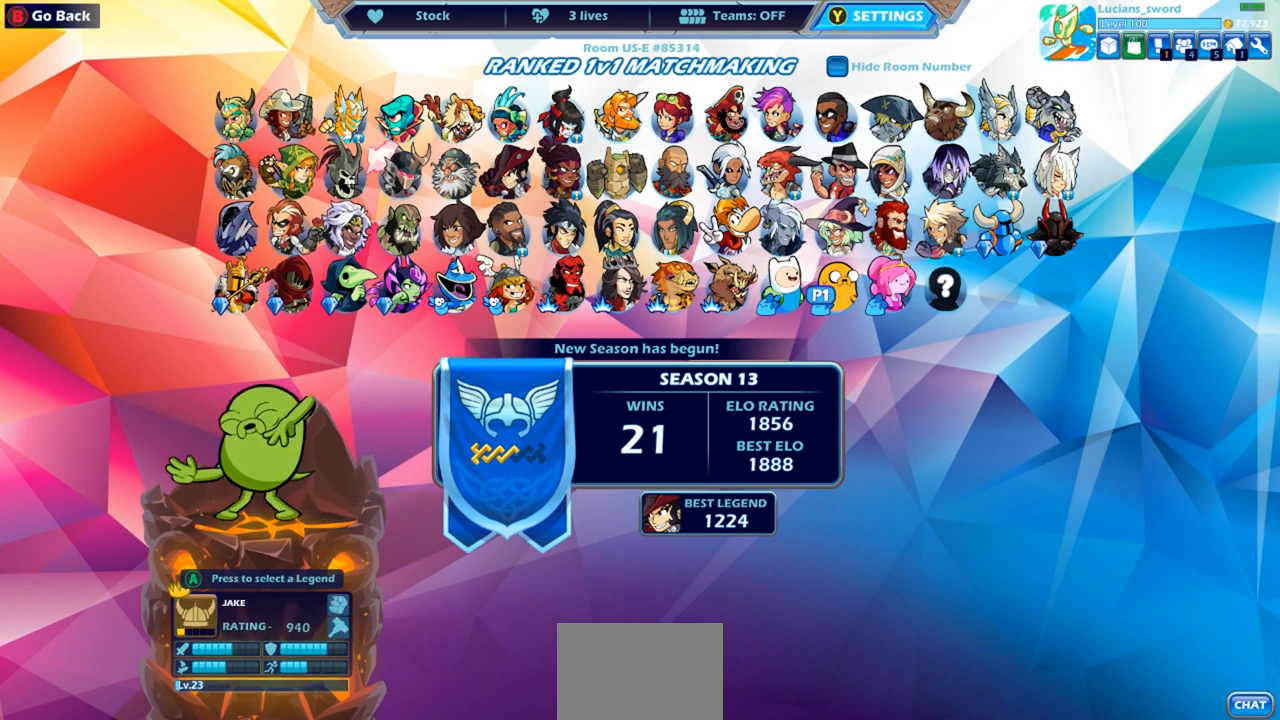
{"buttons": [], "left_stick": "center", "right_stick": "center", "events": [[67, "DPAD_LEFT", "up"], [167, "DPAD_LEFT", "down"], [233, "DPAD_LEFT", "up"], [333, "DPAD_LEFT", "down"], [417, "DPAD_LEFT", "up"]]}
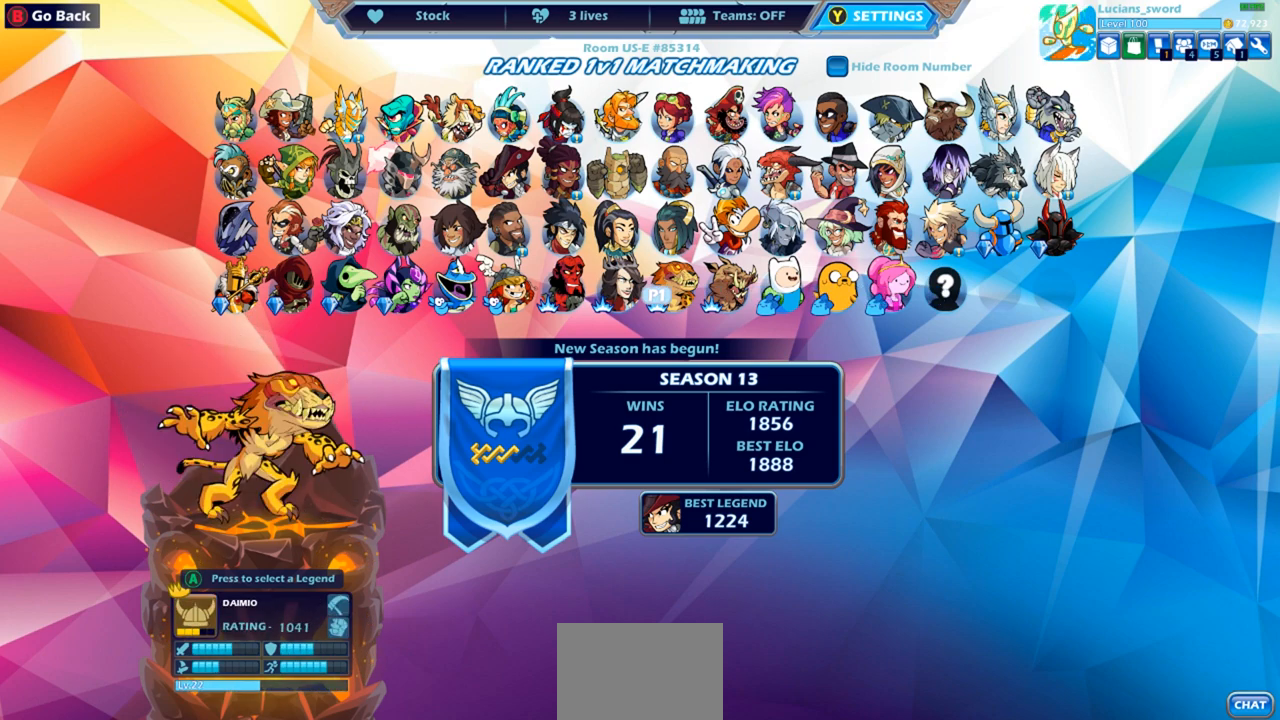
{"buttons": [], "left_stick": "center", "right_stick": "center", "events": [[83, "DPAD_UP", "down"], [183, "DPAD_UP", "up"], [283, "DPAD_UP", "down"], [383, "DPAD_UP", "up"]]}
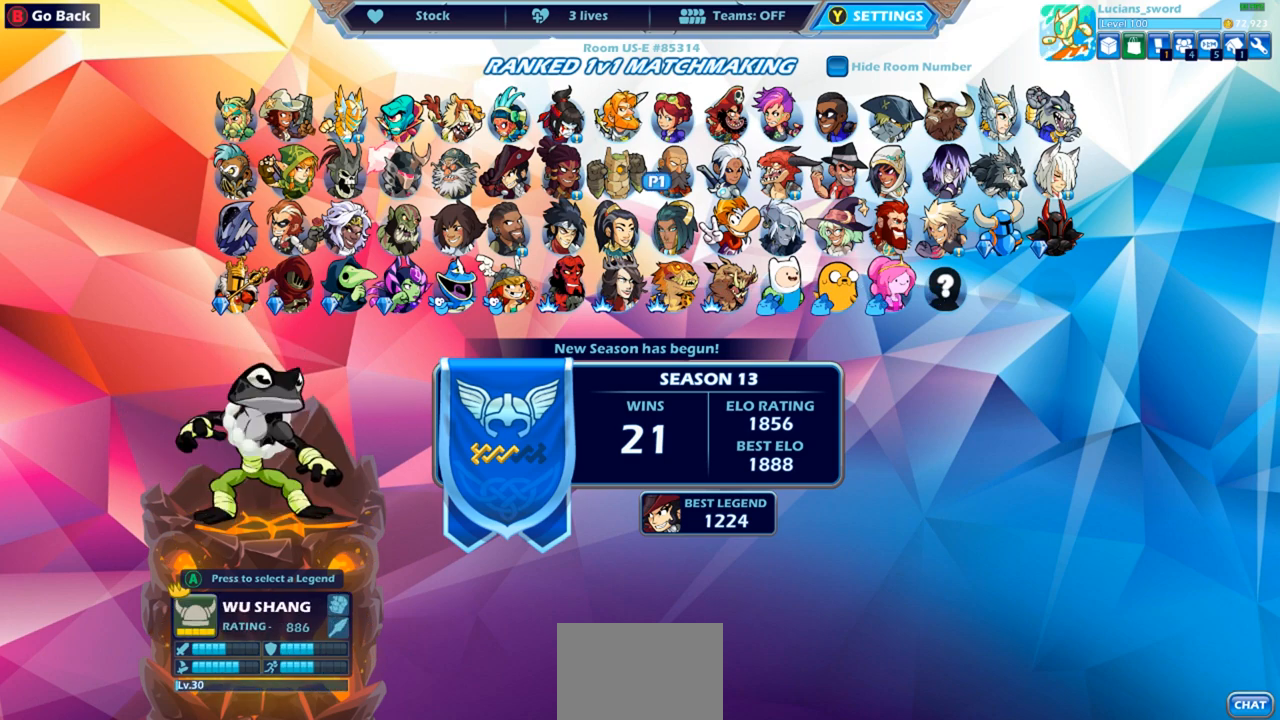
{"buttons": [], "left_stick": "center", "right_stick": "center", "events": [[83, "DPAD_LEFT", "down"], [183, "DPAD_LEFT", "up"], [300, "DPAD_LEFT", "down"], [383, "DPAD_LEFT", "up"]]}
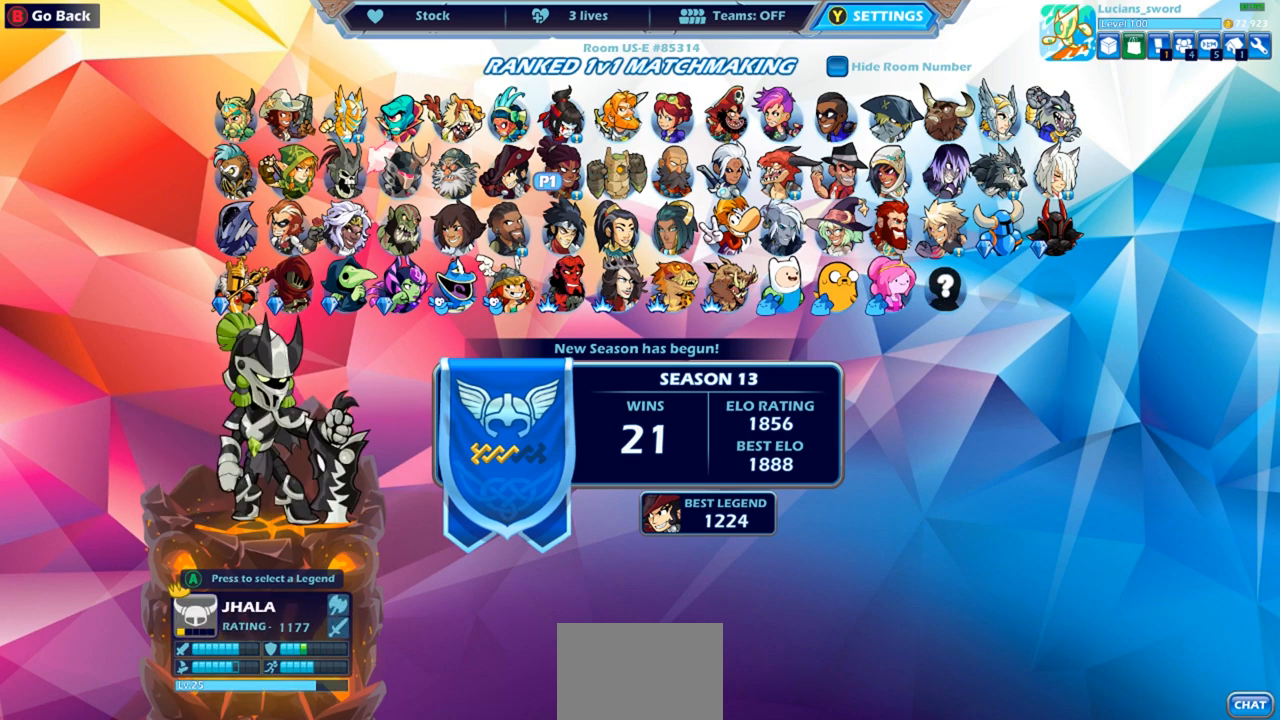
{"buttons": [], "left_stick": "center", "right_stick": "center", "events": [[50, "DPAD_DOWN", "down"], [133, "DPAD_DOWN", "up"], [317, "DPAD_RIGHT", "down"], [400, "DPAD_RIGHT", "up"]]}
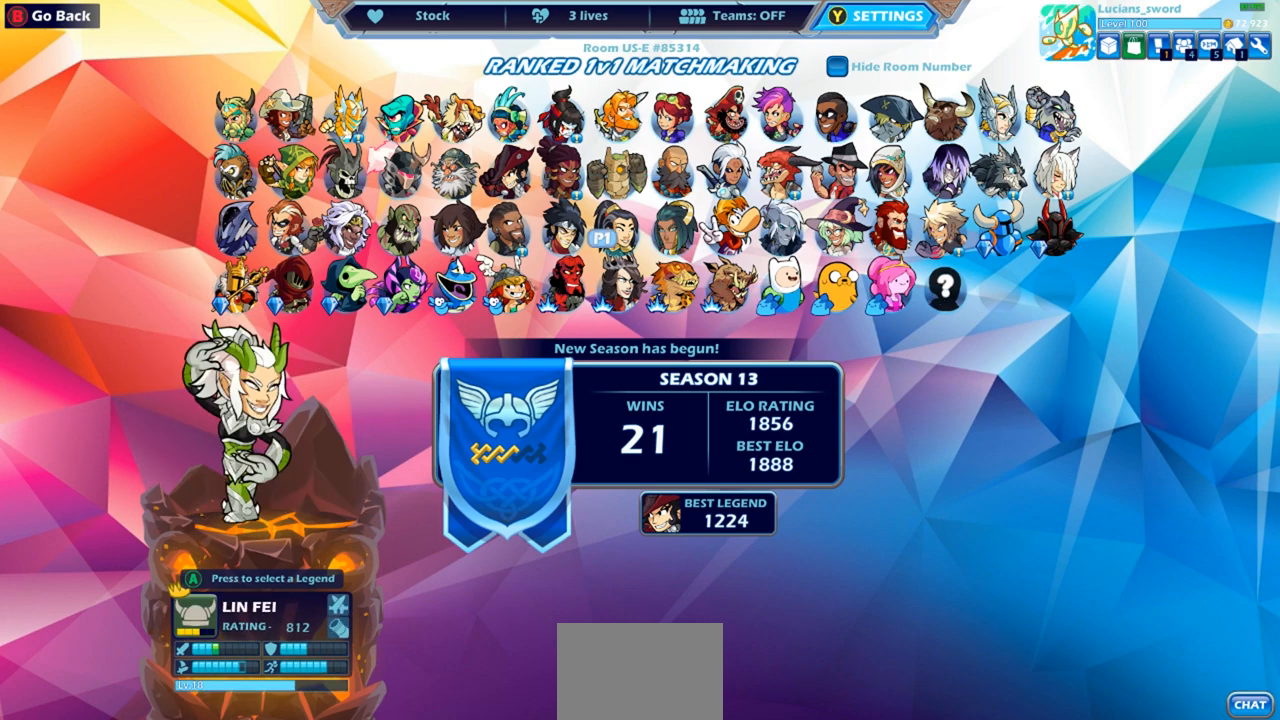
{"buttons": [], "left_stick": "center", "right_stick": "center", "events": [[17, "DPAD_RIGHT", "down"], [117, "DPAD_RIGHT", "up"]]}
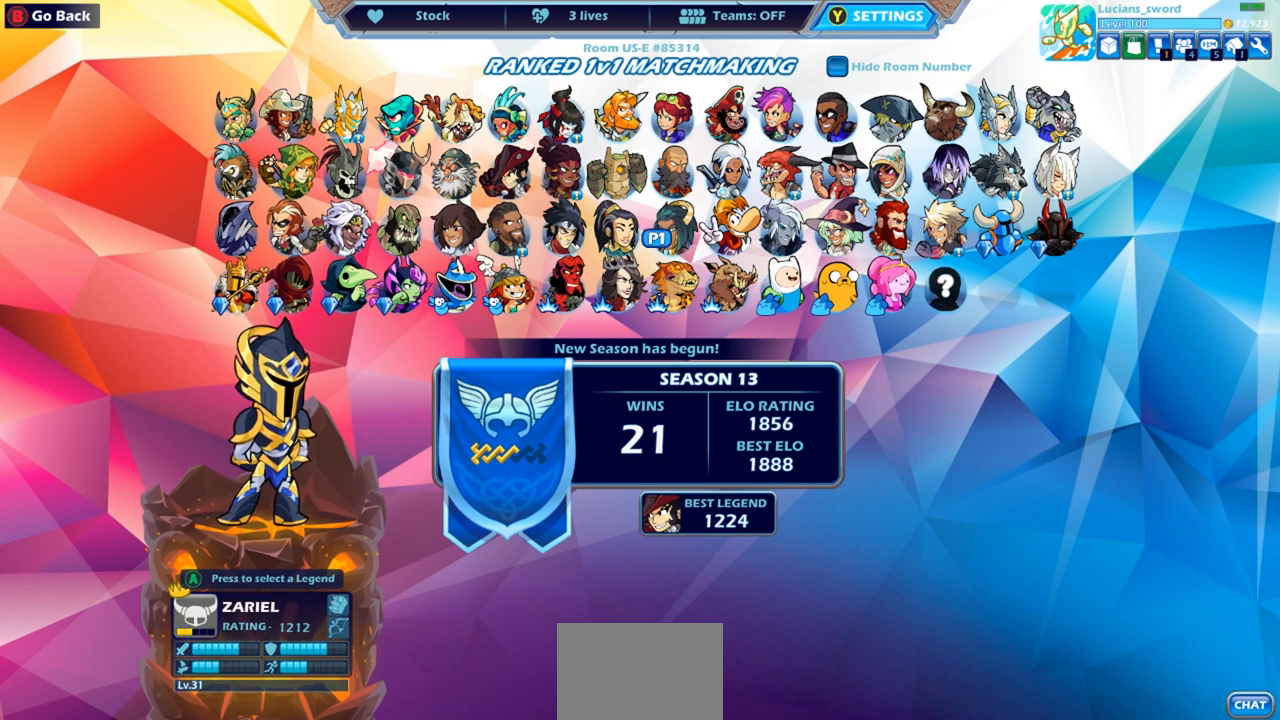
{"buttons": ["DPAD_LEFT"], "left_stick": "center", "right_stick": "center", "events": [[33, "DPAD_RIGHT", "down"], [117, "DPAD_RIGHT", "up"], [250, "DPAD_UP", "down"], [350, "DPAD_UP", "up"], [500, "DPAD_LEFT", "down"]]}
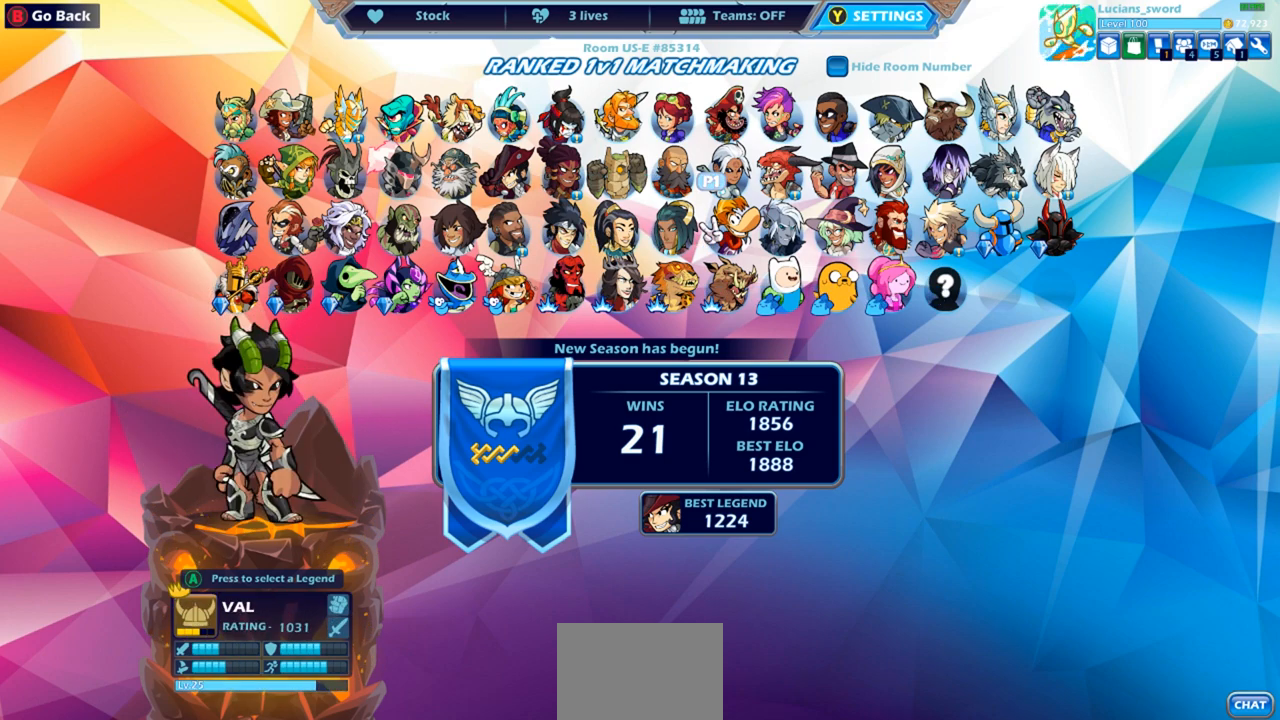
{"buttons": [], "left_stick": "center", "right_stick": "center", "events": [[67, "DPAD_LEFT", "up"], [167, "DPAD_LEFT", "down"], [250, "DPAD_LEFT", "up"], [350, "DPAD_LEFT", "down"], [433, "DPAD_LEFT", "up"]]}
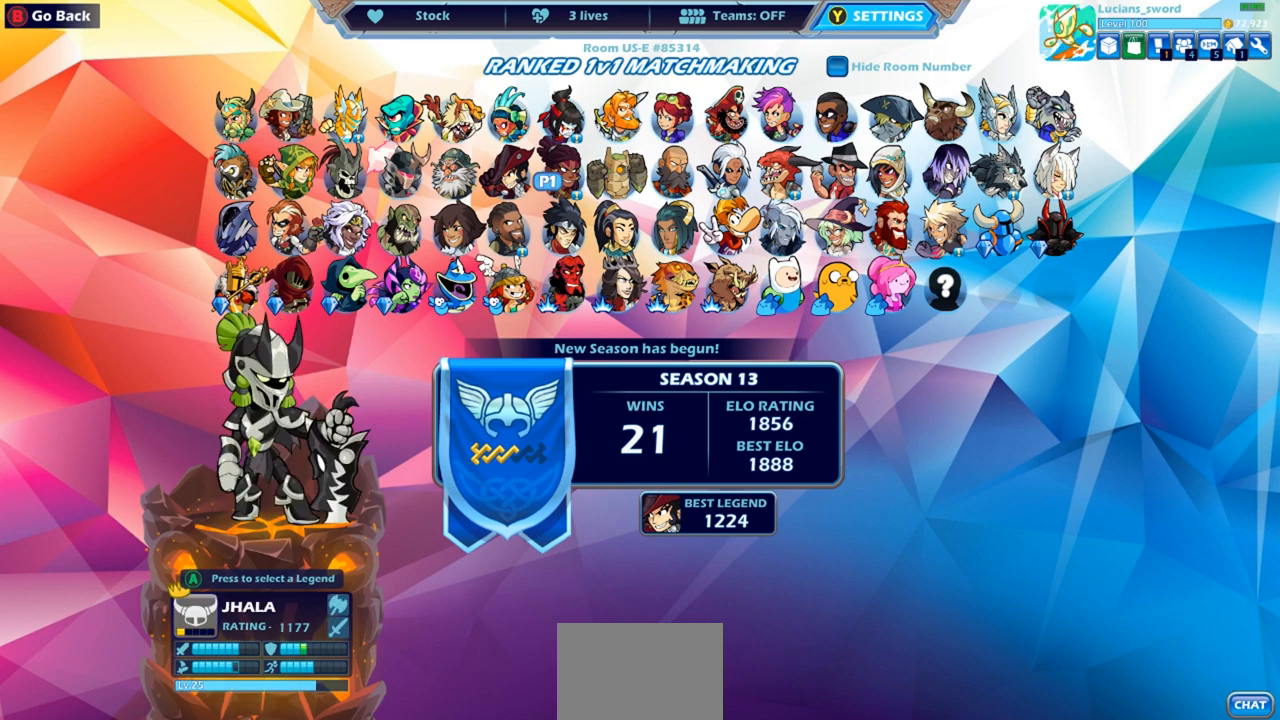
{"buttons": ["DPAD_RIGHT"], "left_stick": "center", "right_stick": "center", "events": [[33, "DPAD_LEFT", "down"], [117, "DPAD_LEFT", "up"], [267, "DPAD_DOWN", "down"], [367, "DPAD_DOWN", "up"], [483, "DPAD_RIGHT", "down"]]}
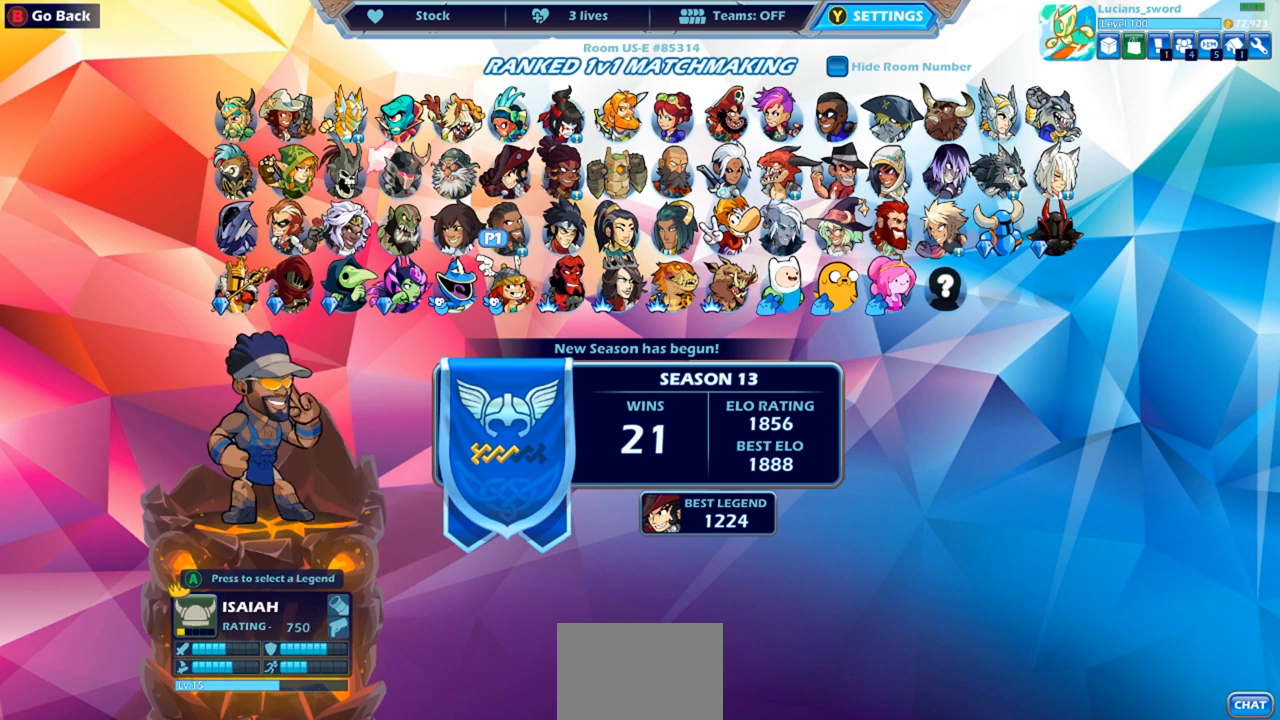
{"buttons": [], "left_stick": "center", "right_stick": "center", "events": [[100, "DPAD_RIGHT", "up"], [217, "DPAD_RIGHT", "down"], [300, "DPAD_RIGHT", "up"], [367, "DPAD_RIGHT", "down"], [467, "DPAD_RIGHT", "up"]]}
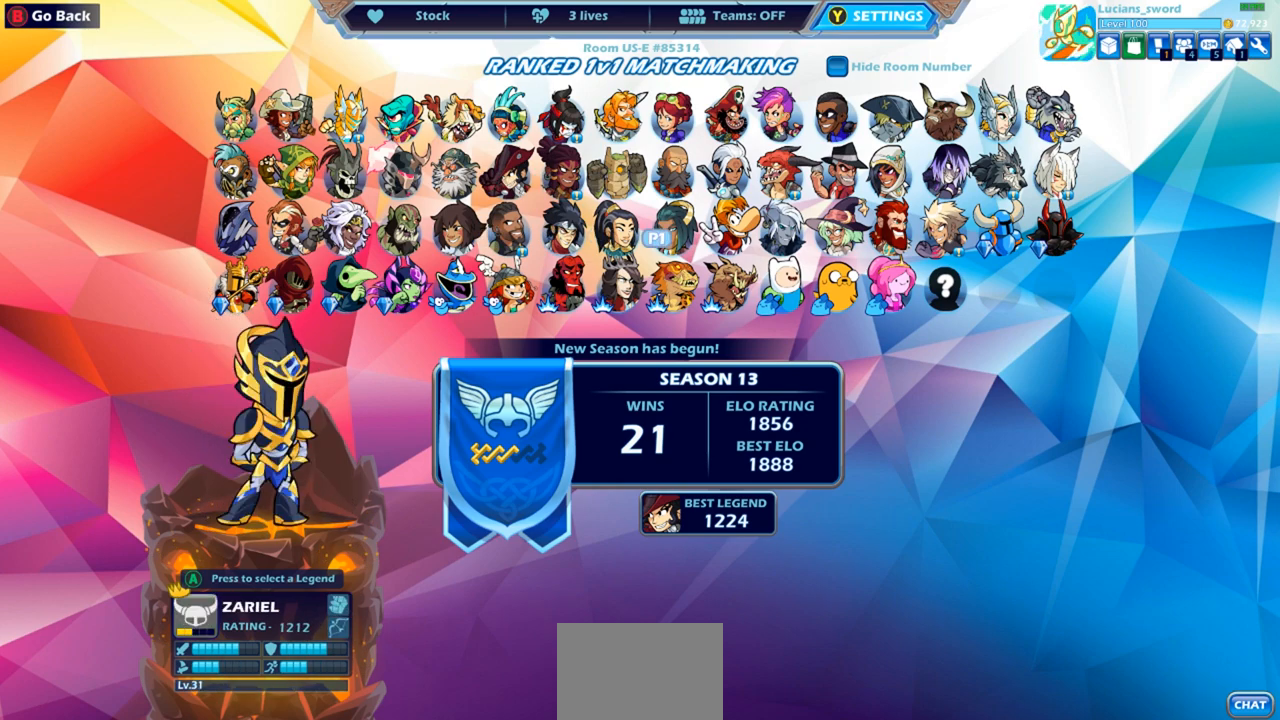
{"buttons": [], "left_stick": "center", "right_stick": "center", "events": [[50, "DPAD_RIGHT", "down"], [167, "DPAD_RIGHT", "up"], [367, "DPAD_UP", "down"], [483, "DPAD_UP", "up"]]}
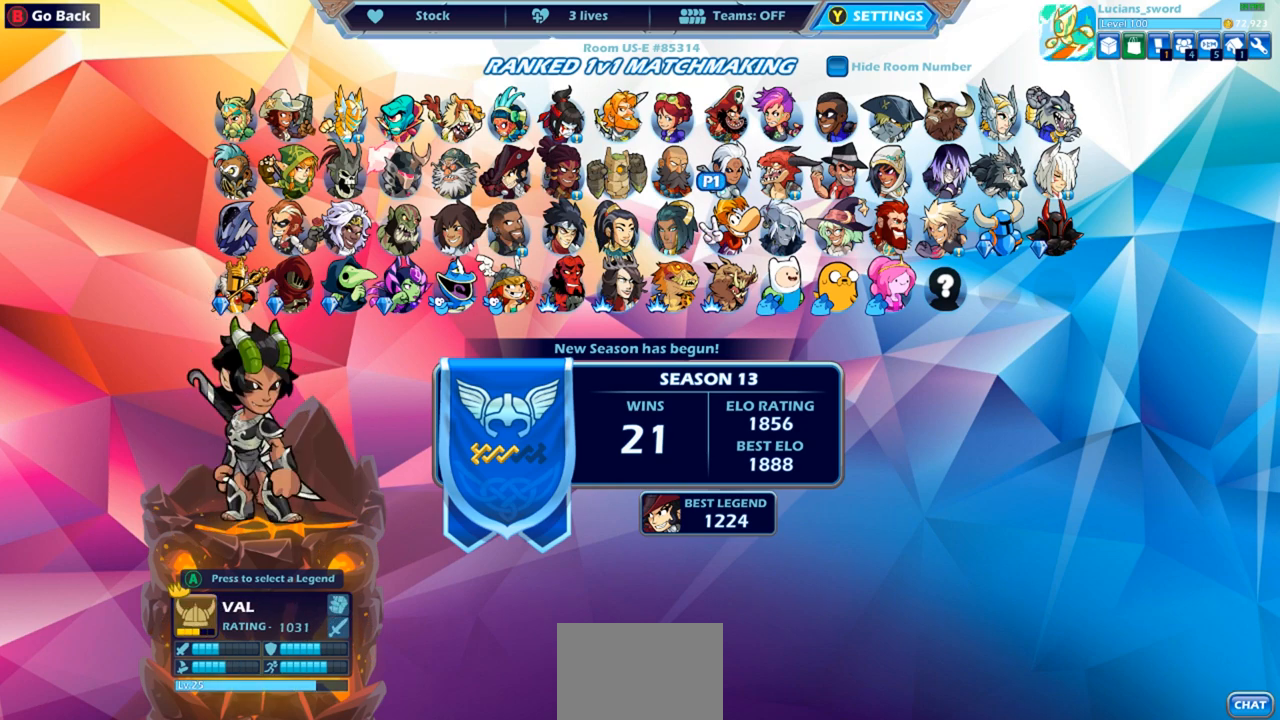
{"buttons": ["DPAD_LEFT"], "left_stick": "center", "right_stick": "center", "events": [[100, "DPAD_LEFT", "down"], [200, "DPAD_LEFT", "up"], [283, "DPAD_LEFT", "down"], [367, "DPAD_LEFT", "up"], [450, "DPAD_LEFT", "down"]]}
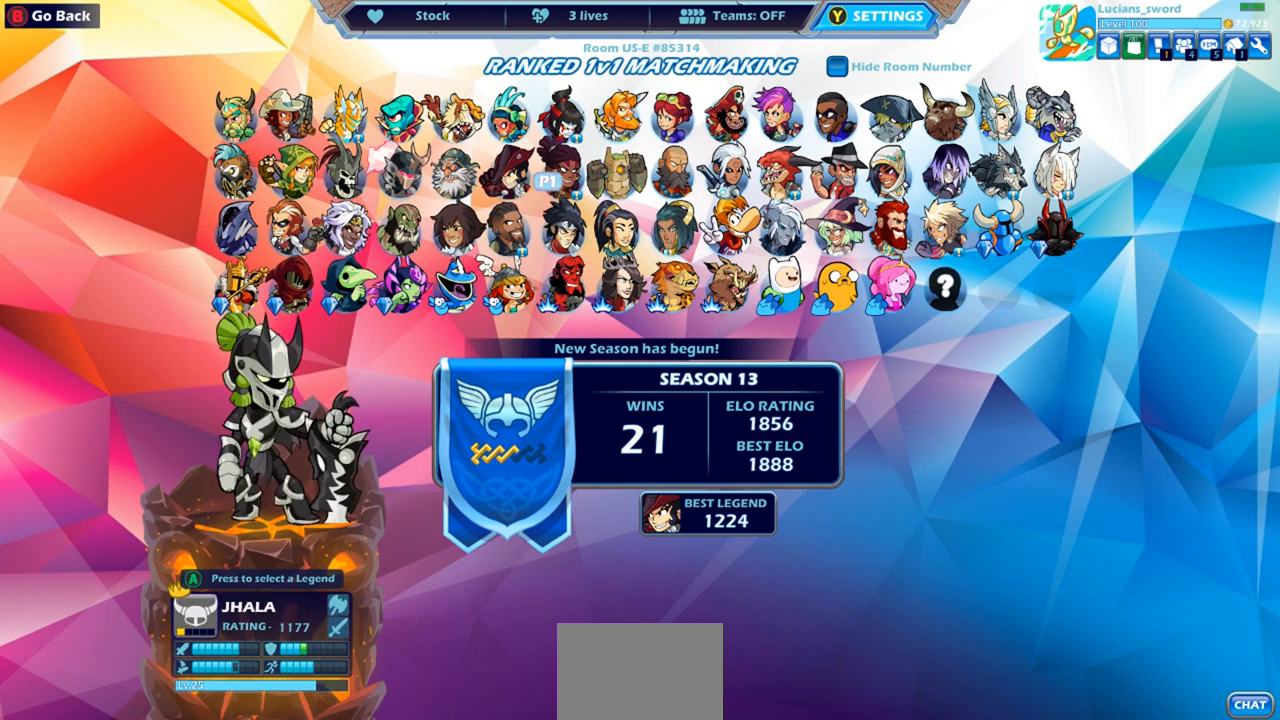
{"buttons": [], "left_stick": "center", "right_stick": "center", "events": [[33, "DPAD_LEFT", "up"], [100, "DPAD_LEFT", "down"], [200, "DPAD_LEFT", "up"], [300, "DPAD_DOWN", "down"], [417, "DPAD_DOWN", "up"]]}
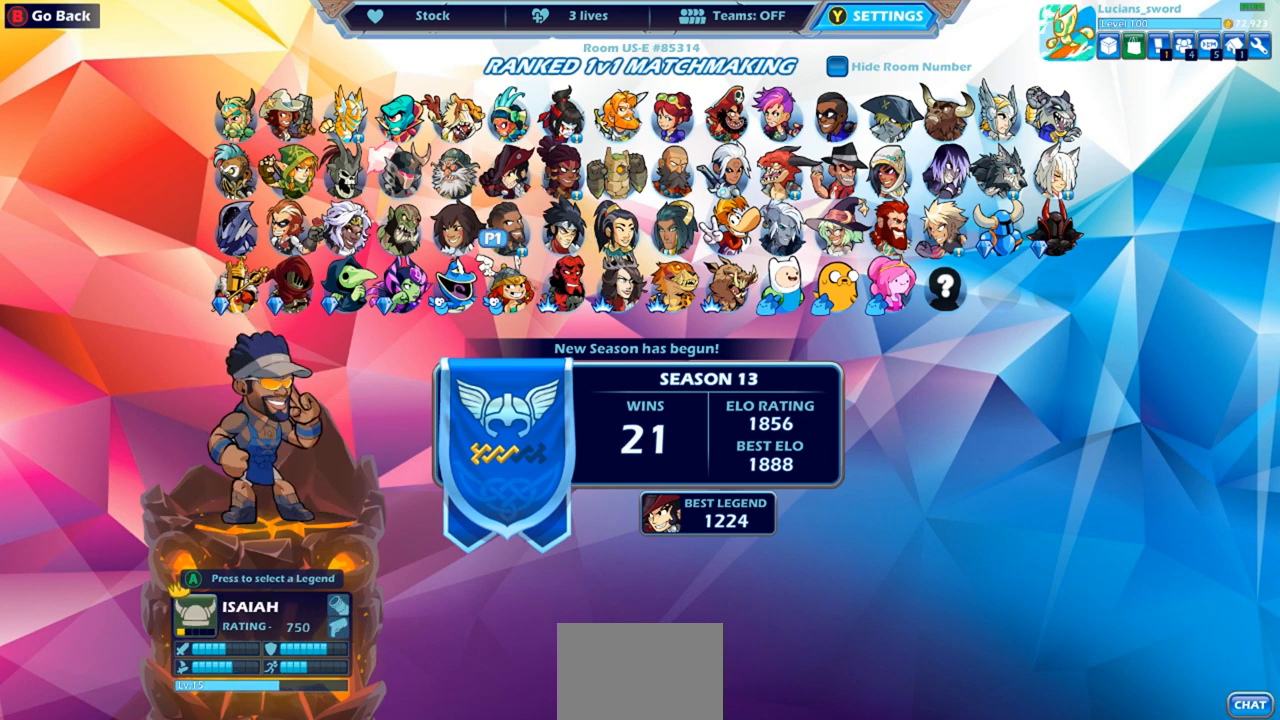
{"buttons": [], "left_stick": "center", "right_stick": "center", "events": [[17, "DPAD_RIGHT", "down"], [100, "DPAD_RIGHT", "up"], [183, "DPAD_RIGHT", "down"], [267, "DPAD_RIGHT", "up"], [350, "DPAD_RIGHT", "down"], [417, "DPAD_RIGHT", "up"]]}
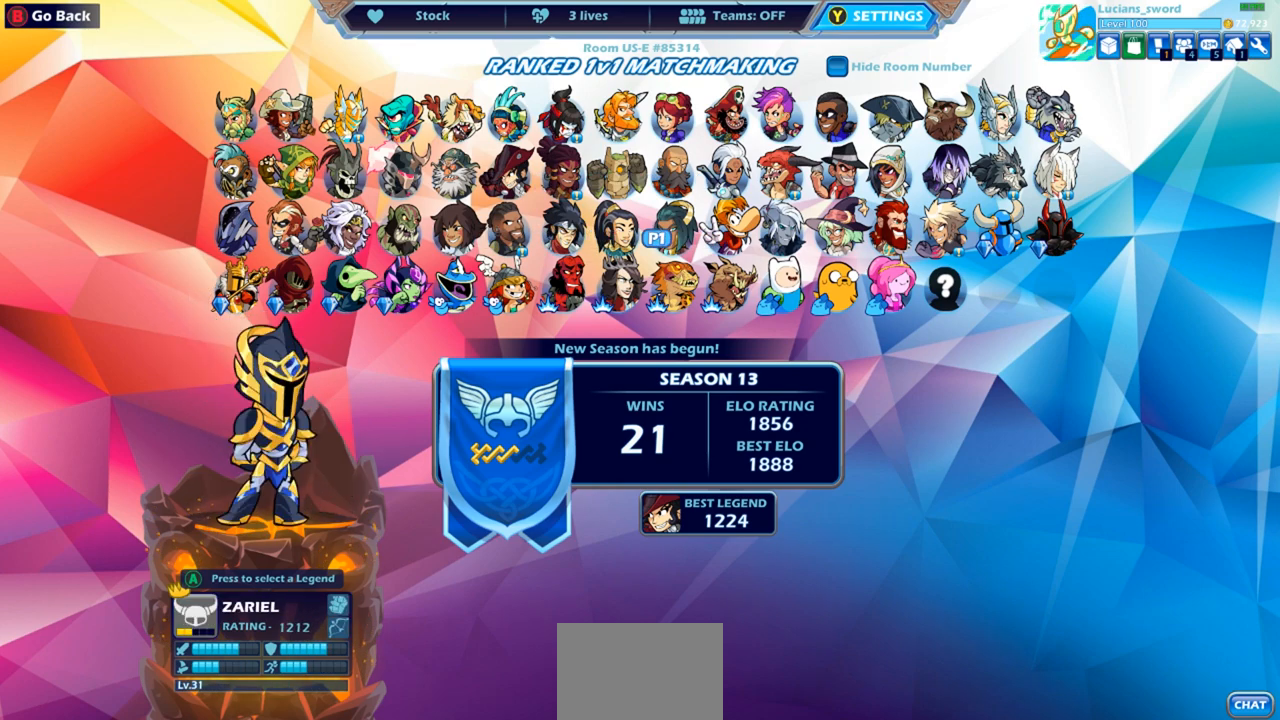
{"buttons": [], "left_stick": "center", "right_stick": "center", "events": [[17, "DPAD_RIGHT", "down"], [83, "DPAD_RIGHT", "up"], [167, "DPAD_UP", "down"], [283, "DPAD_UP", "up"], [400, "DPAD_LEFT", "down"], [483, "DPAD_LEFT", "up"]]}
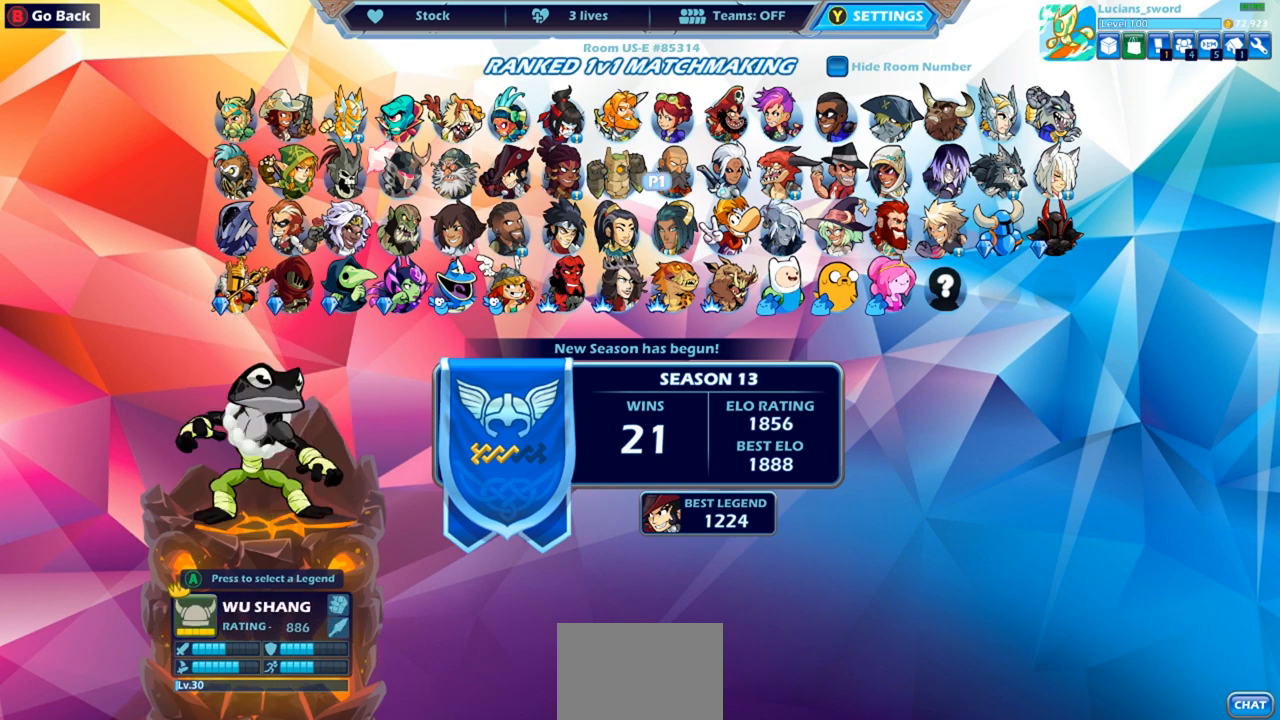
{"buttons": [], "left_stick": "center", "right_stick": "center", "events": [[67, "DPAD_LEFT", "down"], [167, "DPAD_LEFT", "up"], [233, "DPAD_LEFT", "down"], [317, "DPAD_LEFT", "up"], [400, "DPAD_LEFT", "down"], [483, "DPAD_LEFT", "up"]]}
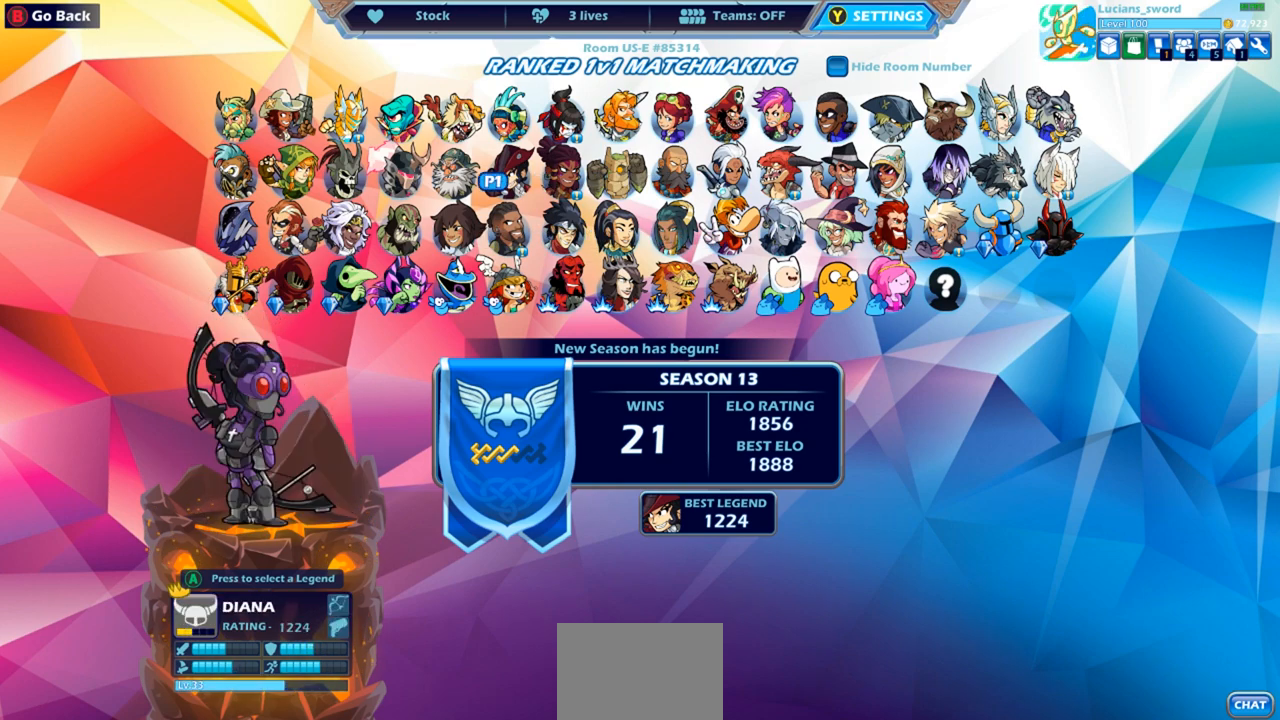
{"buttons": ["DPAD_RIGHT"], "left_stick": "center", "right_stick": "center", "events": [[83, "DPAD_DOWN", "down"], [167, "DPAD_DOWN", "up"], [267, "DPAD_RIGHT", "down"], [383, "DPAD_RIGHT", "up"], [450, "DPAD_RIGHT", "down"]]}
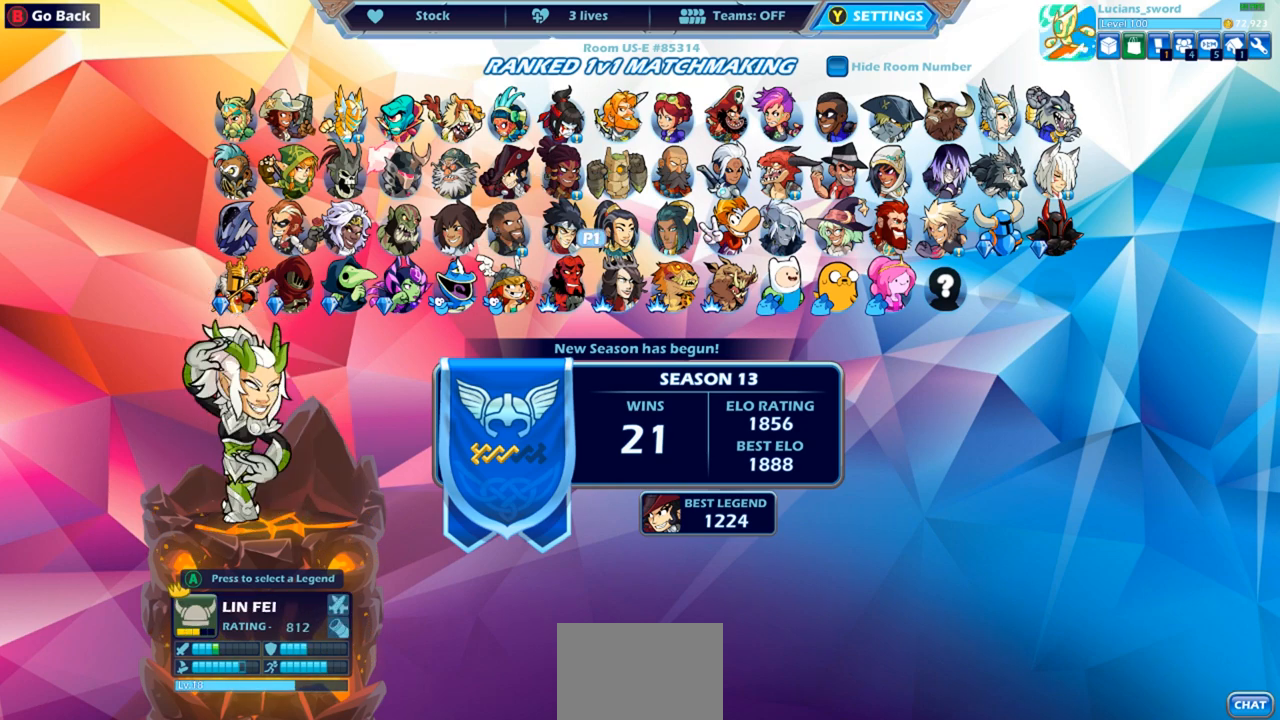
{"buttons": [], "left_stick": "center", "right_stick": "center", "events": [[50, "DPAD_RIGHT", "up"], [133, "DPAD_RIGHT", "down"], [217, "DPAD_RIGHT", "up"], [300, "DPAD_RIGHT", "down"], [400, "DPAD_RIGHT", "up"]]}